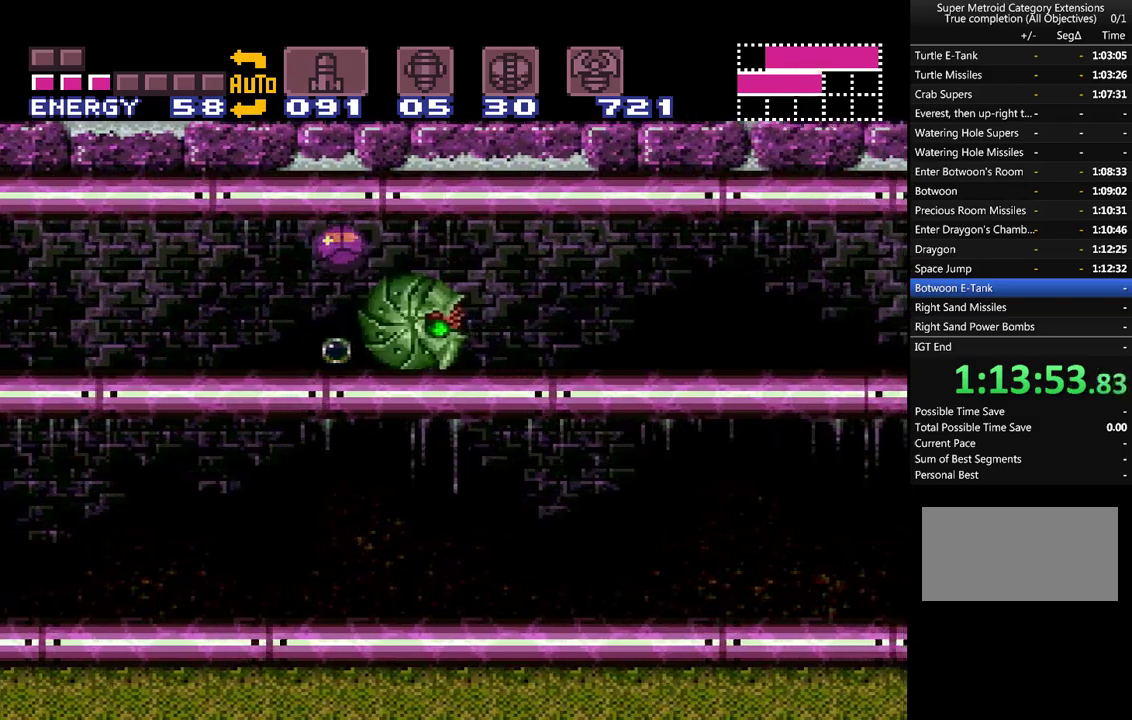
Gameplay with a controller (Nintendo layout); each line is a JSON object with the inputs held at the frame after it. "events" lists button and stick changes between this image and that frame as [ms after this image, input, new state], when the widget could be followed in between. Not read: L3 R3.
{"buttons": ["A", "Y", "DPAD_RIGHT"], "events": [[433, "Y", "down"]]}
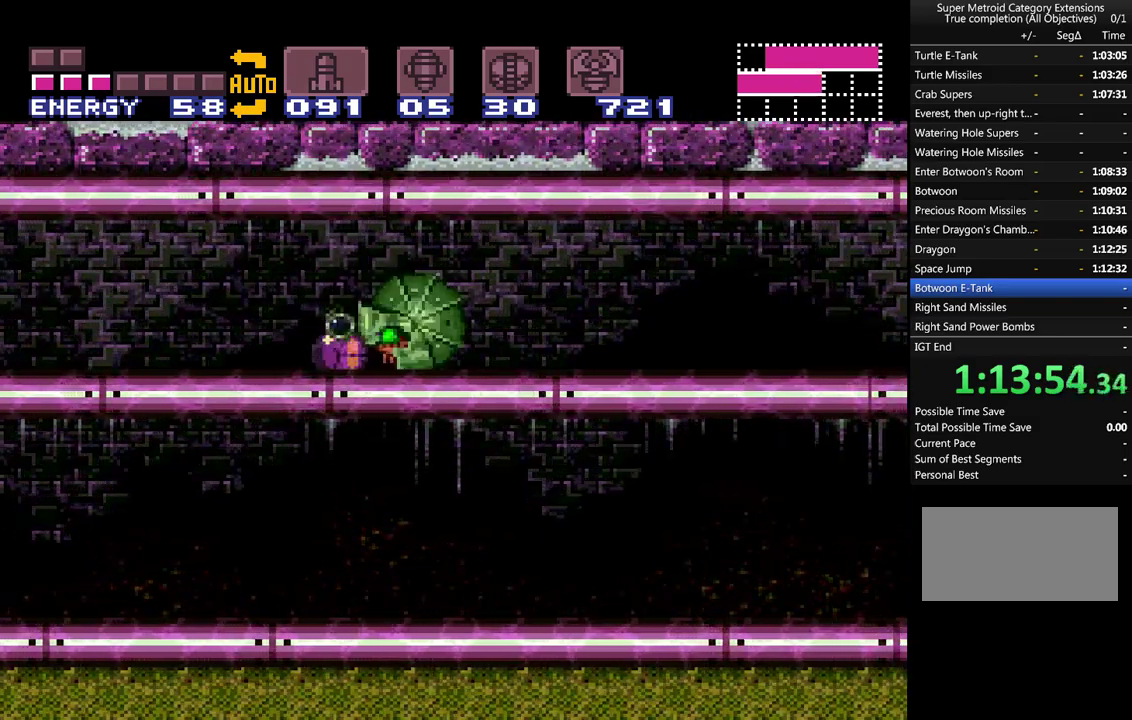
{"buttons": ["A", "DPAD_RIGHT"], "events": [[33, "Y", "up"], [150, "Y", "down"], [250, "Y", "up"]]}
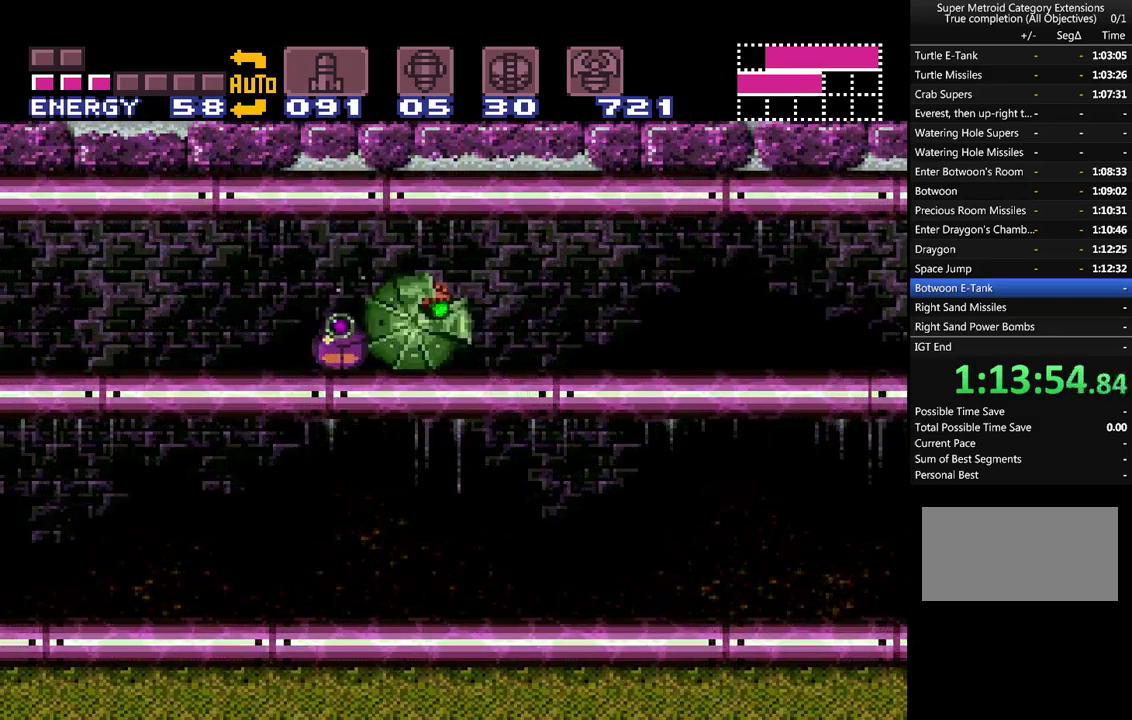
{"buttons": ["A", "DPAD_RIGHT"], "events": []}
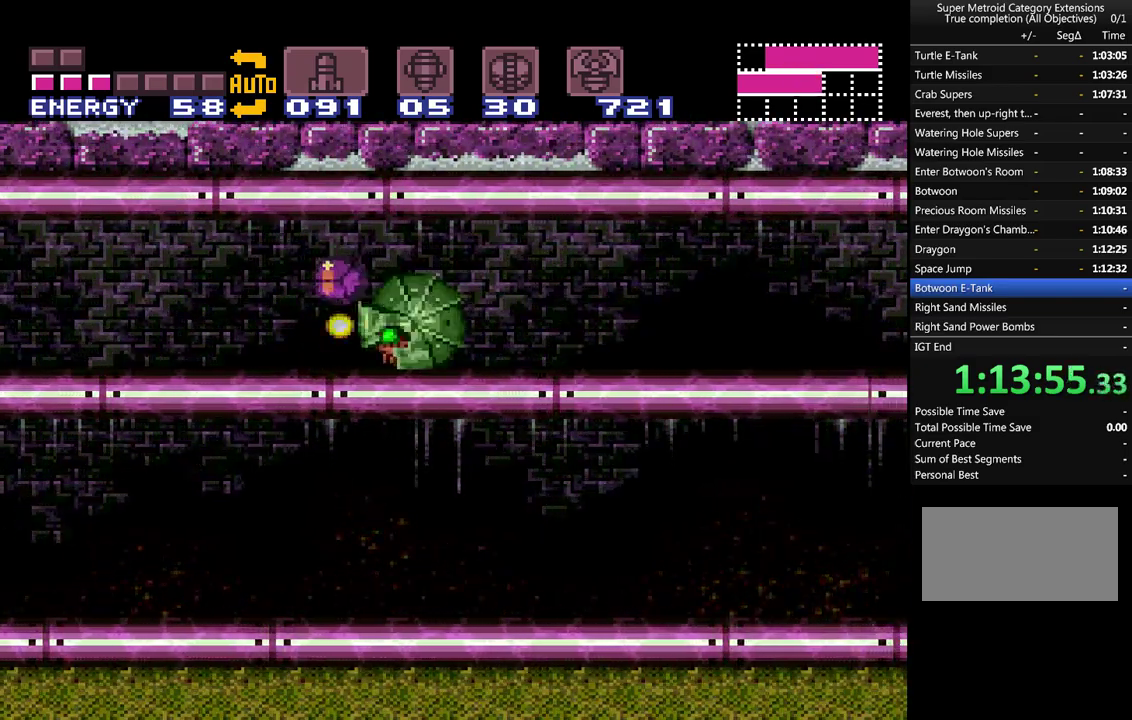
{"buttons": ["A", "DPAD_RIGHT"], "events": []}
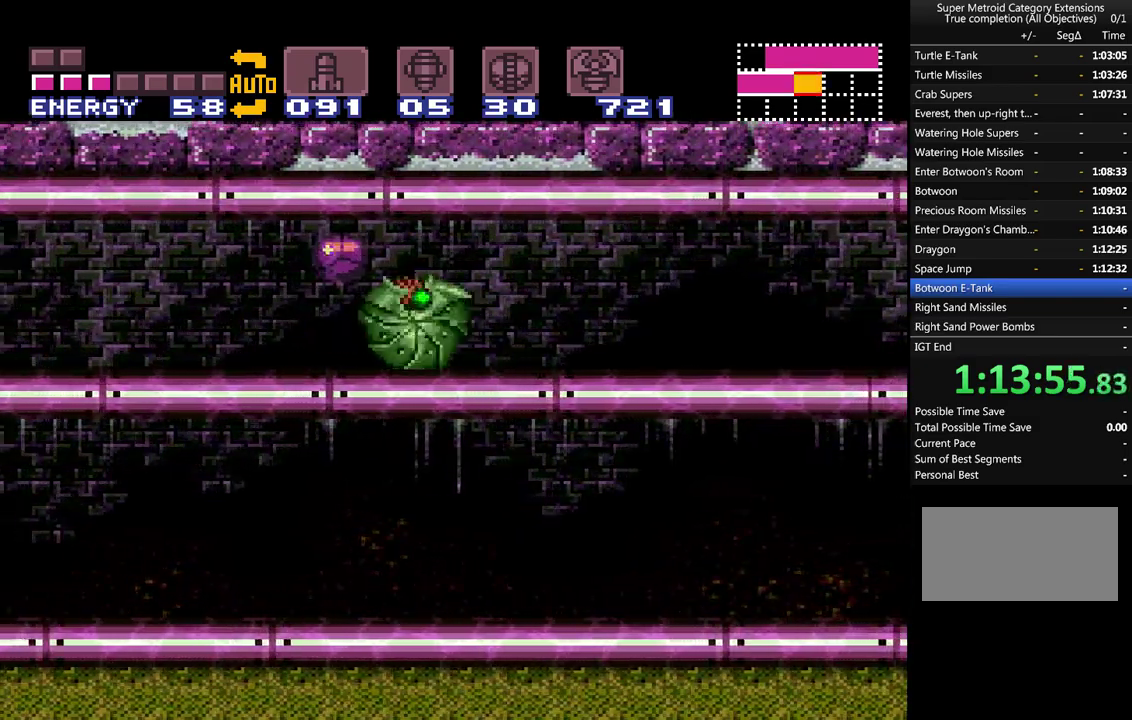
{"buttons": ["A", "Y", "DPAD_RIGHT"], "events": [[367, "Y", "down"]]}
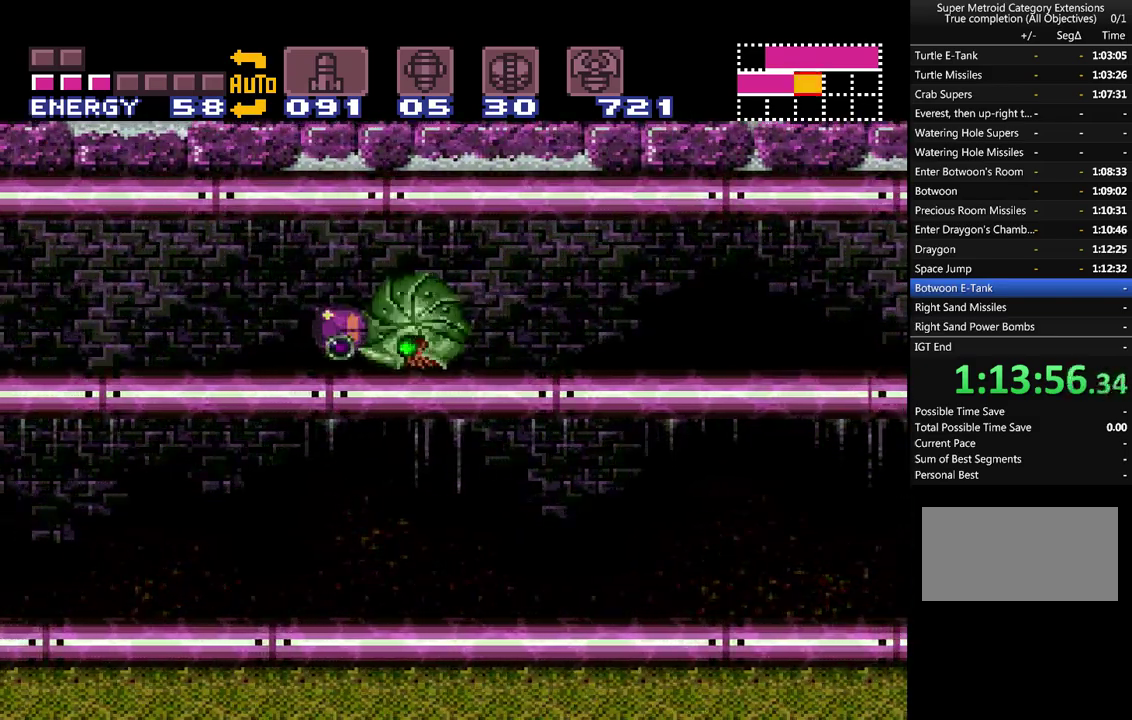
{"buttons": ["A", "DPAD_RIGHT"], "events": [[17, "Y", "up"]]}
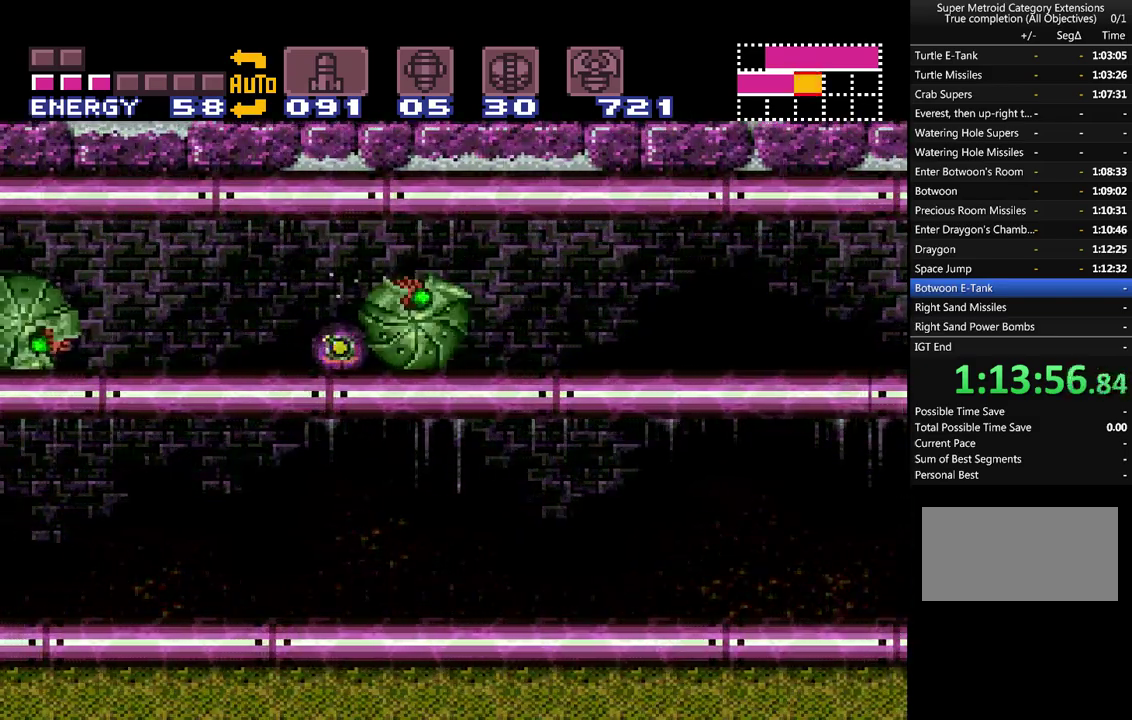
{"buttons": ["A", "DPAD_RIGHT"], "events": []}
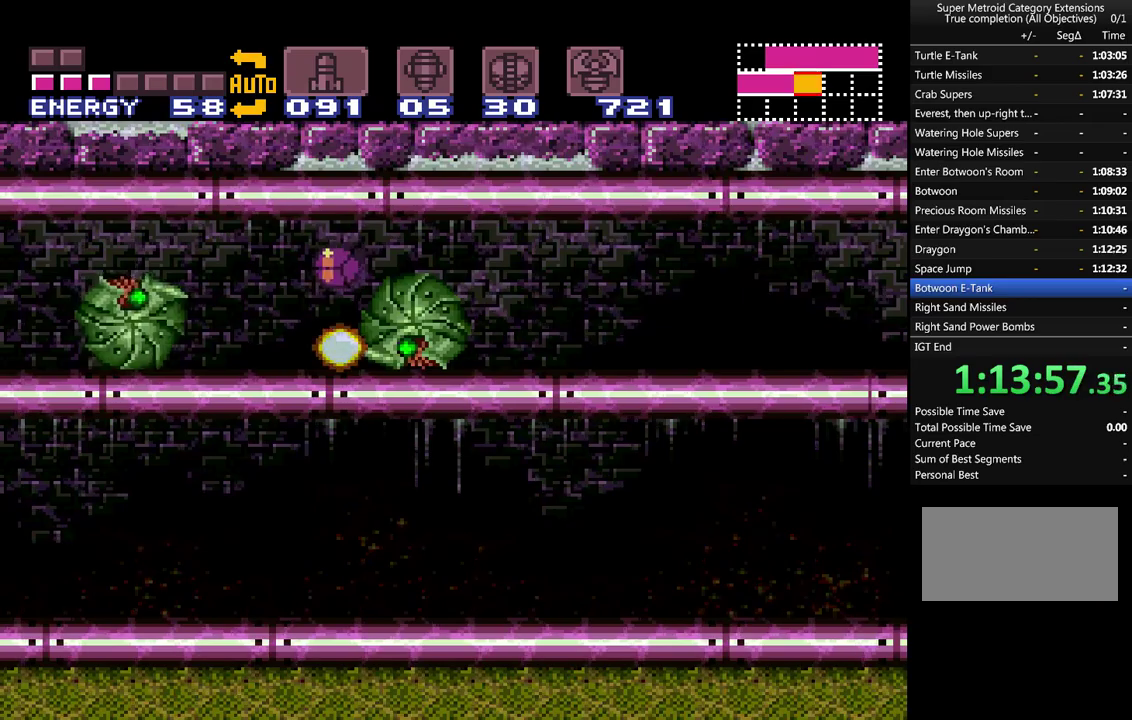
{"buttons": ["A", "DPAD_RIGHT"], "events": []}
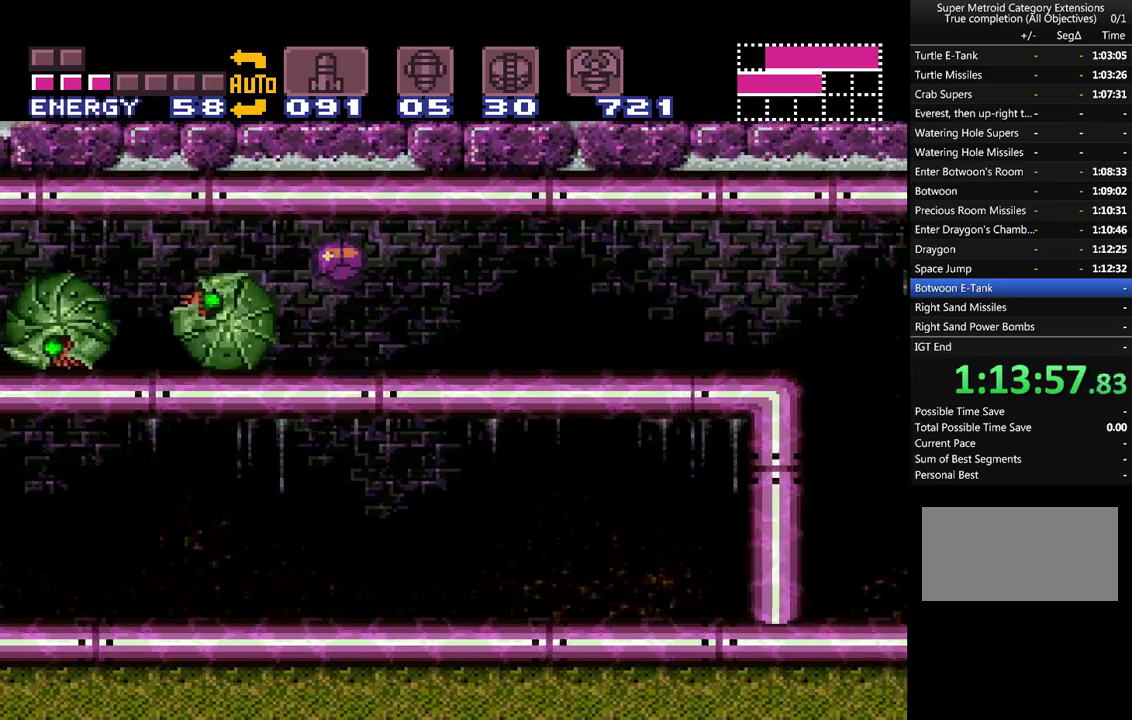
{"buttons": ["A", "DPAD_RIGHT"], "events": []}
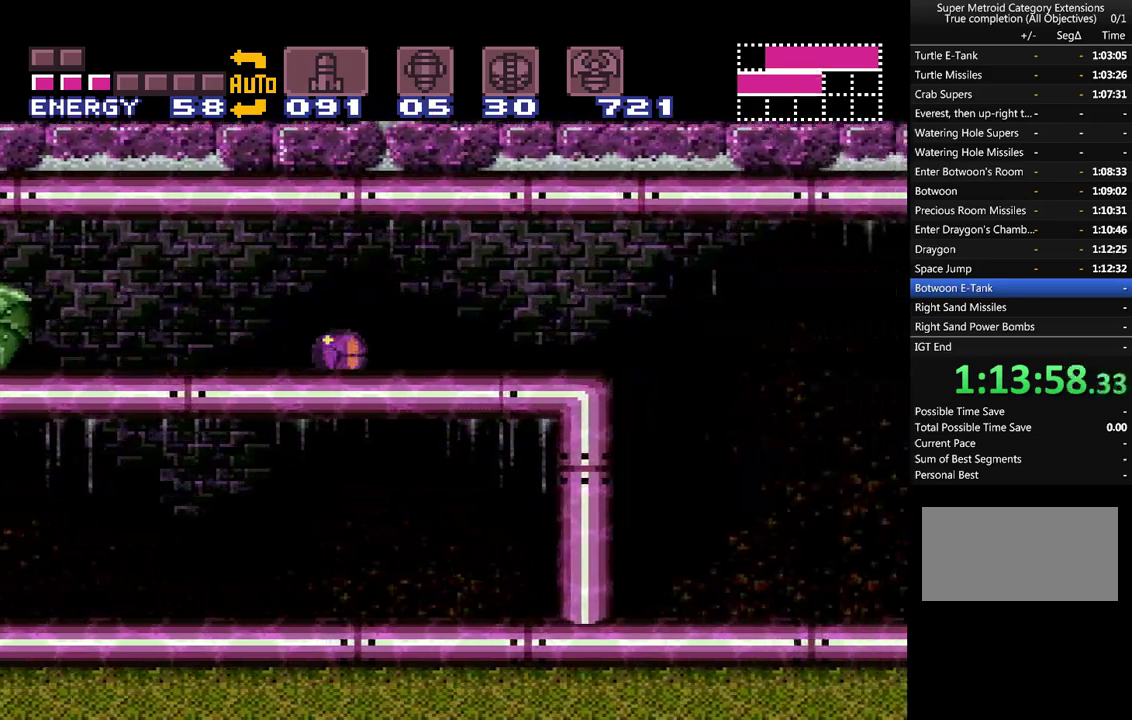
{"buttons": ["A", "DPAD_RIGHT"], "events": [[117, "B", "down"], [250, "B", "up"]]}
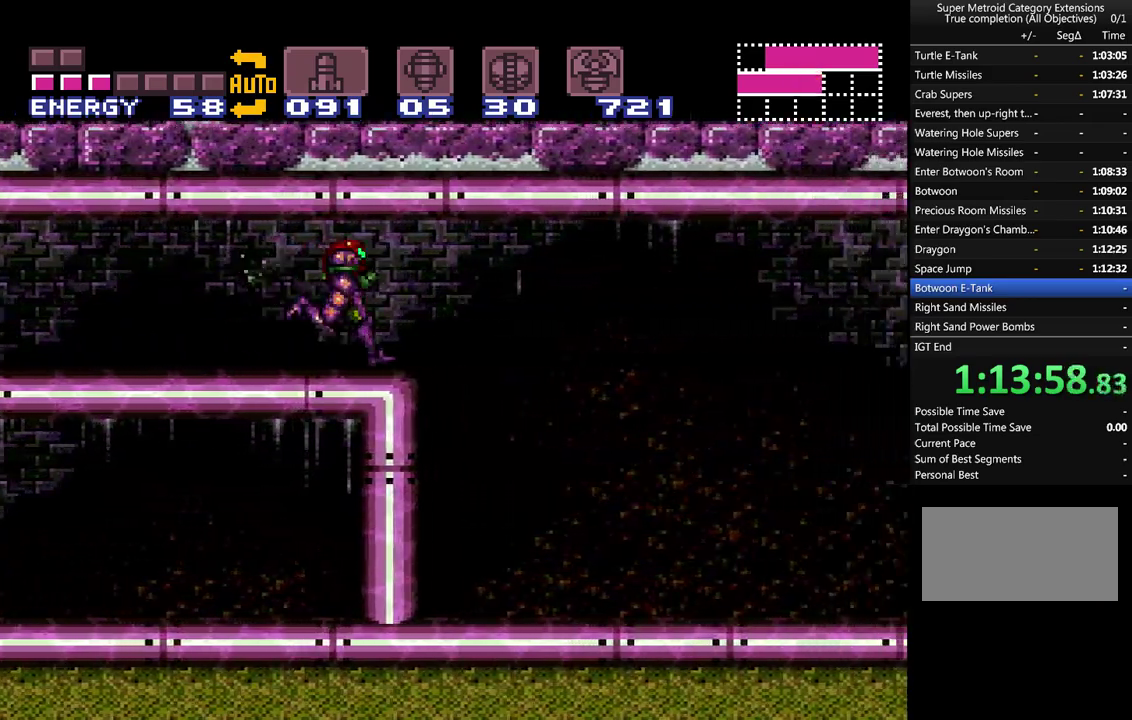
{"buttons": ["A", "Y", "DPAD_RIGHT"], "events": [[500, "Y", "down"]]}
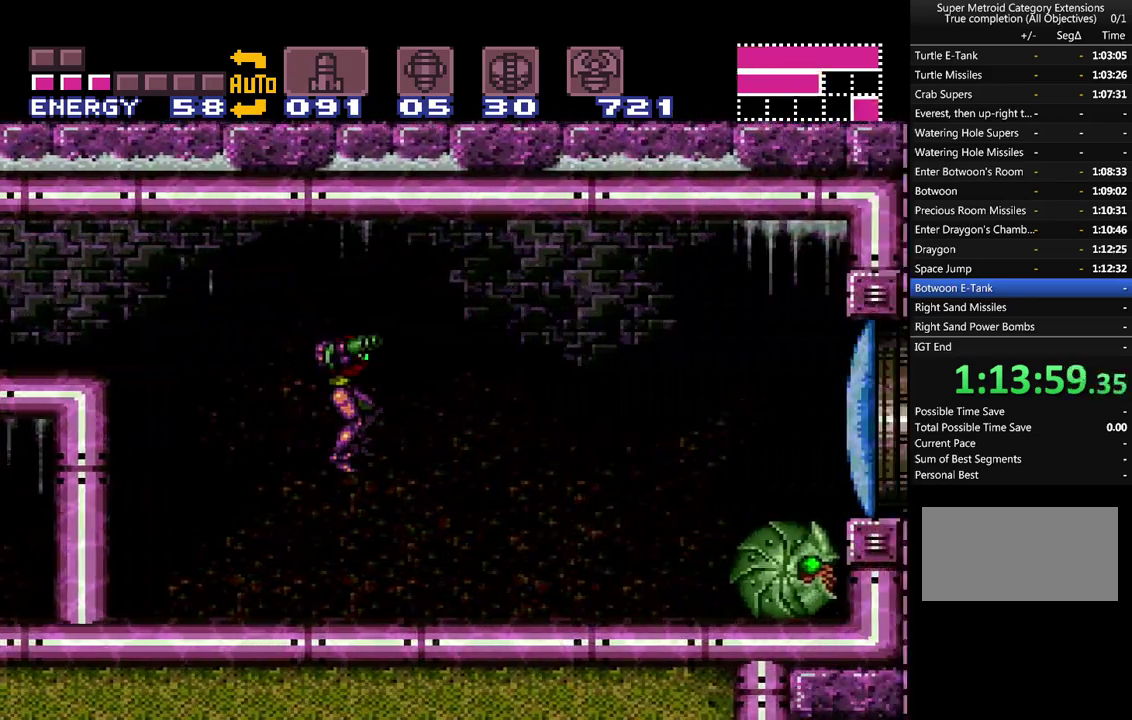
{"buttons": ["A", "B", "DPAD_RIGHT"], "events": [[117, "Y", "up"], [267, "A", "up"], [333, "A", "down"], [400, "B", "down"]]}
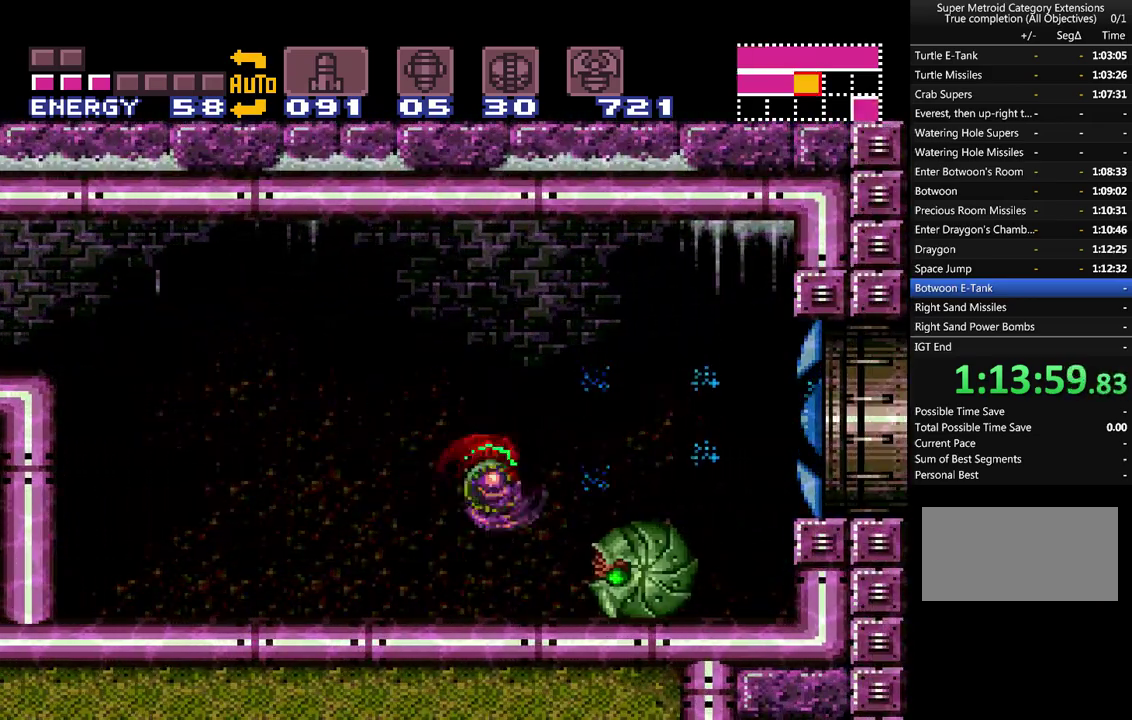
{"buttons": ["A", "DPAD_RIGHT"], "events": [[83, "B", "up"]]}
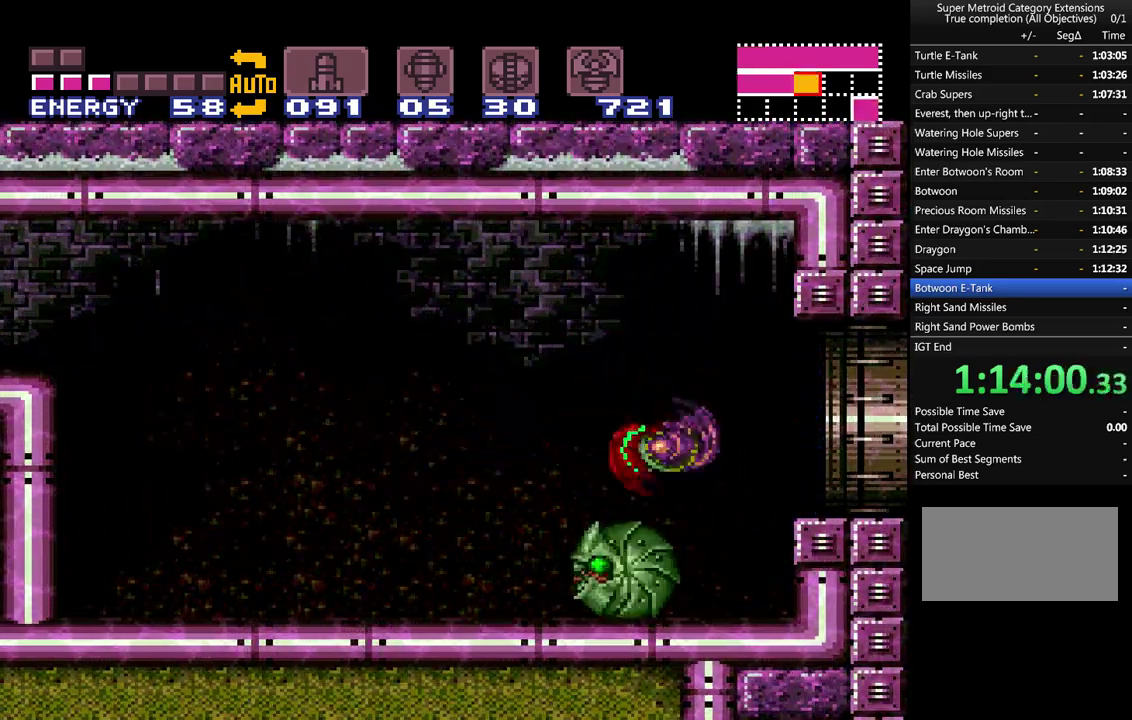
{"buttons": ["A", "DPAD_RIGHT"], "events": [[183, "B", "down"], [333, "B", "up"]]}
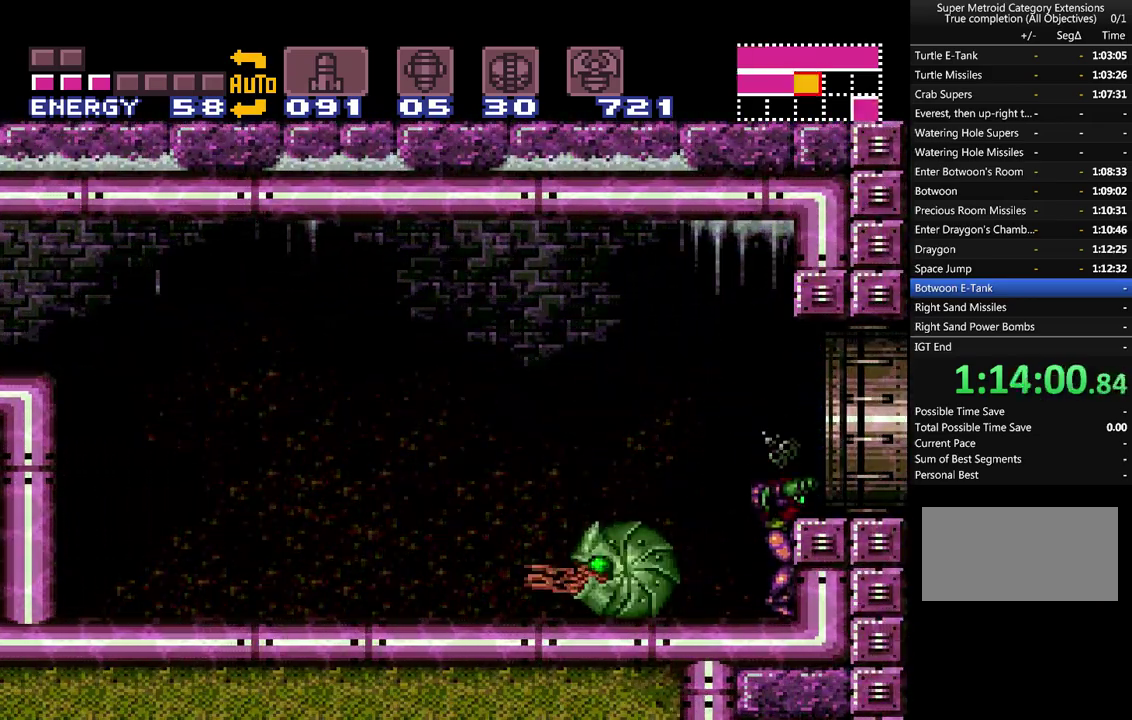
{"buttons": ["A", "DPAD_RIGHT"], "events": [[150, "B", "down"], [300, "B", "up"]]}
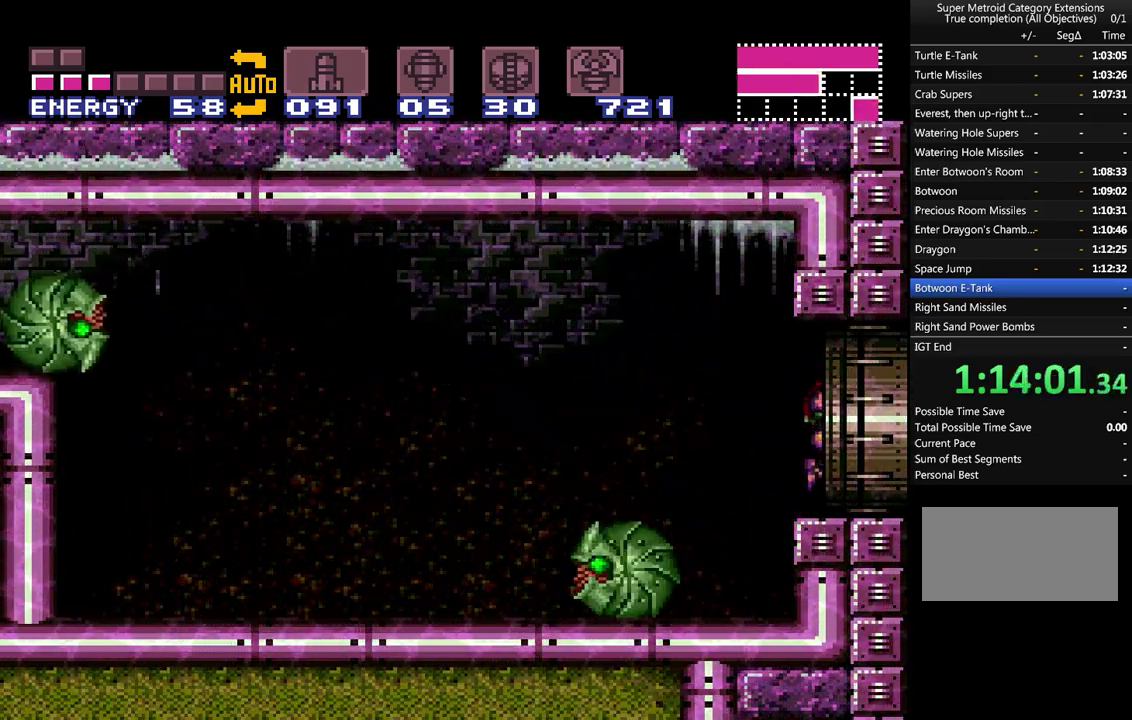
{"buttons": ["A", "DPAD_RIGHT"], "events": []}
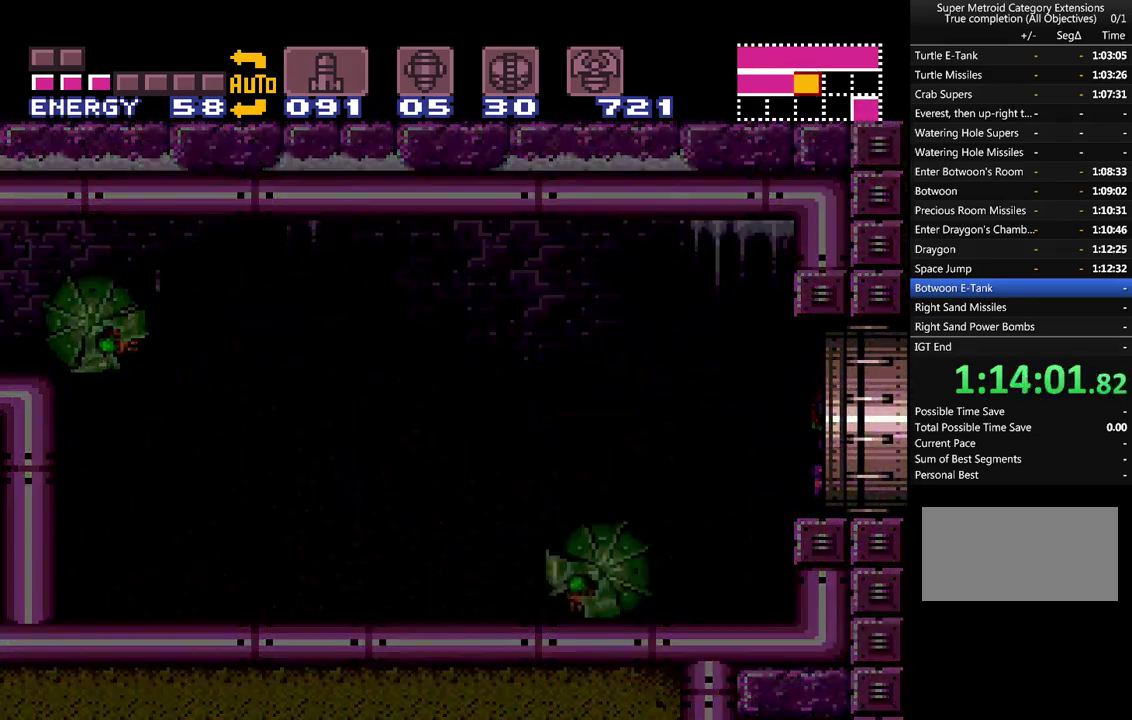
{"buttons": ["A", "DPAD_RIGHT"], "events": []}
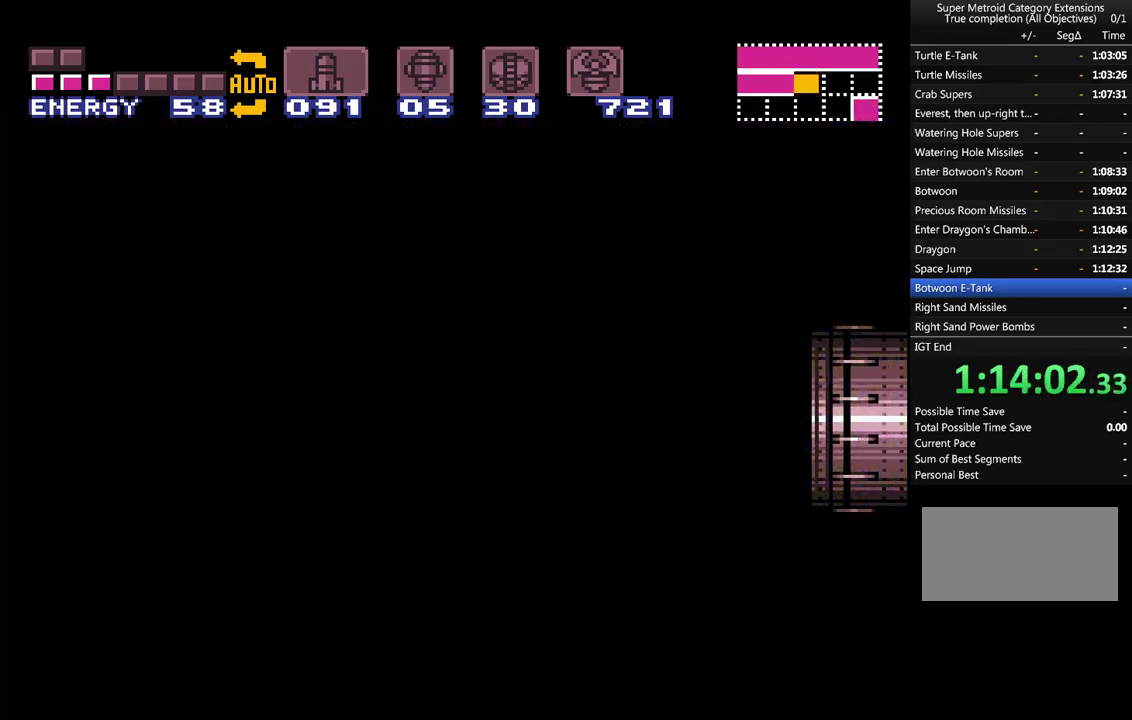
{"buttons": ["A", "DPAD_RIGHT"], "events": []}
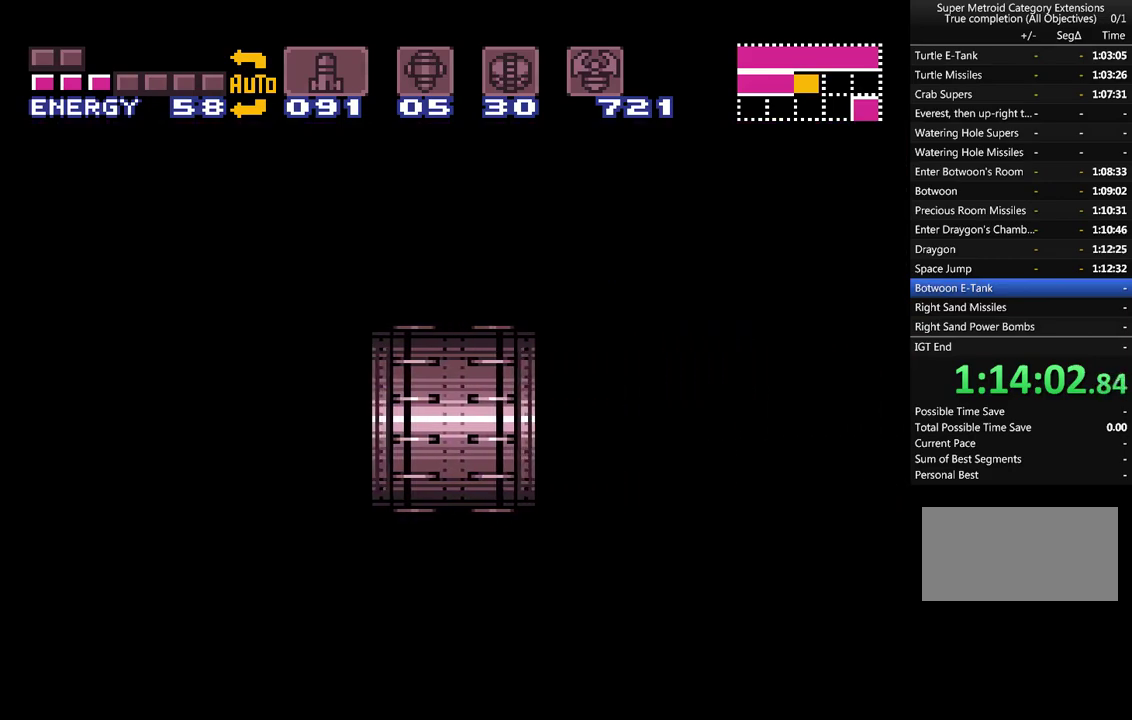
{"buttons": ["A", "DPAD_RIGHT"], "events": []}
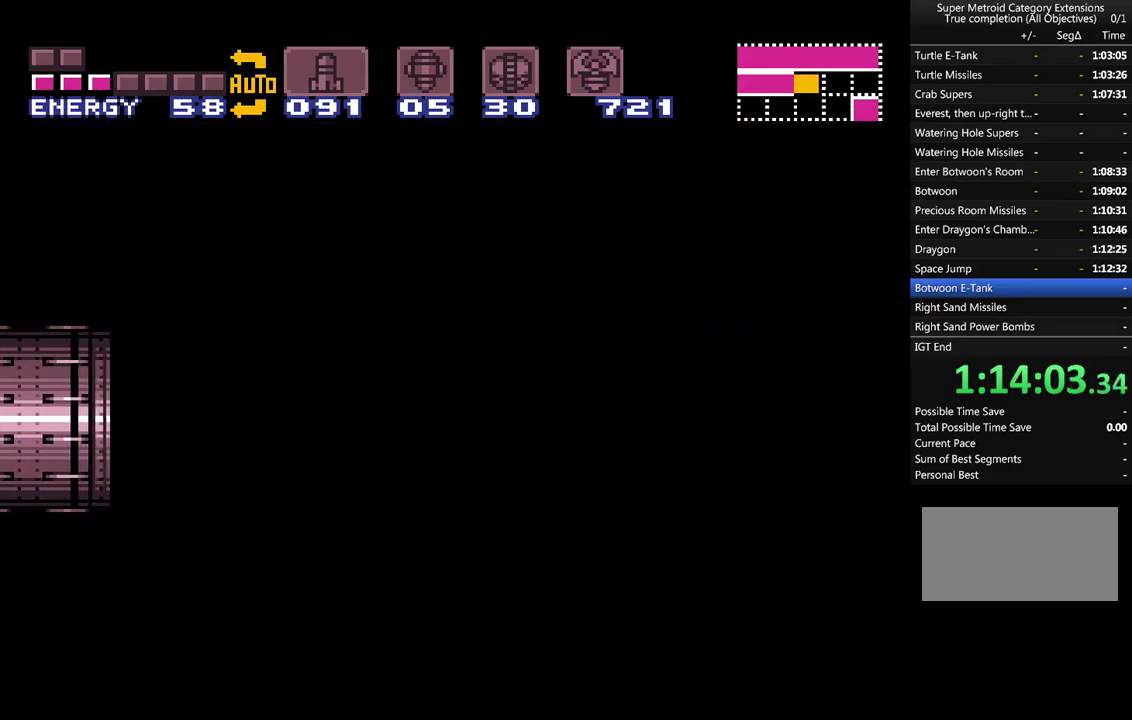
{"buttons": ["A", "DPAD_RIGHT"], "events": []}
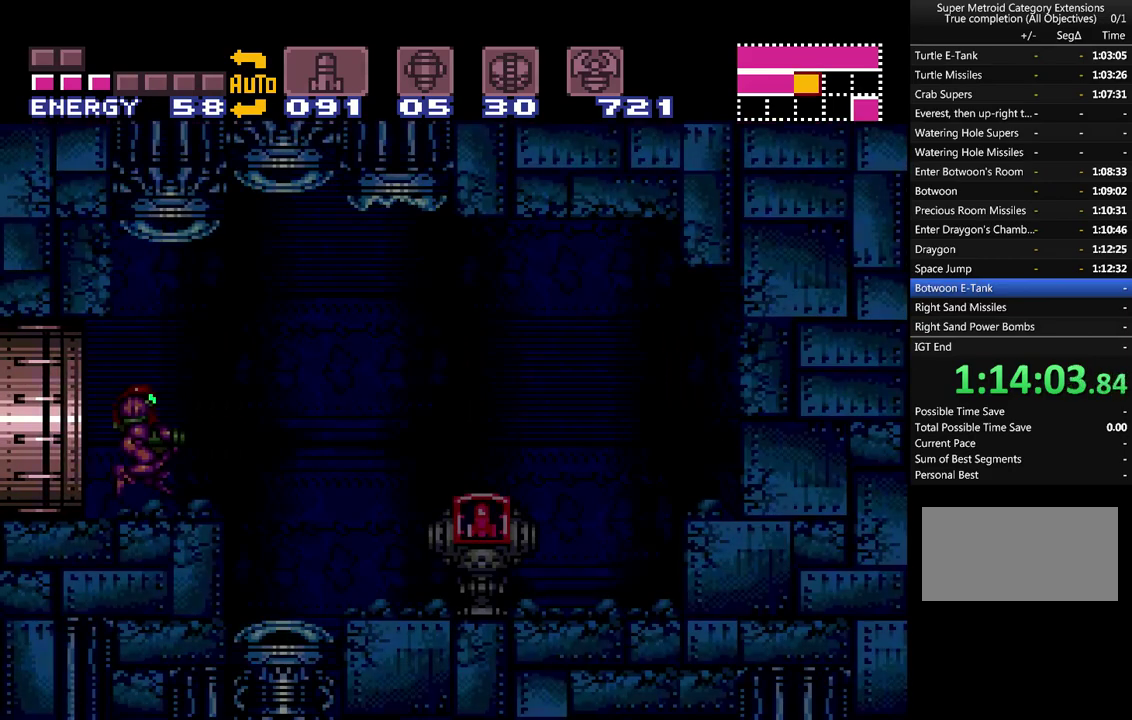
{"buttons": ["A", "DPAD_LEFT"], "events": [[300, "DPAD_RIGHT", "up"], [383, "DPAD_LEFT", "down"]]}
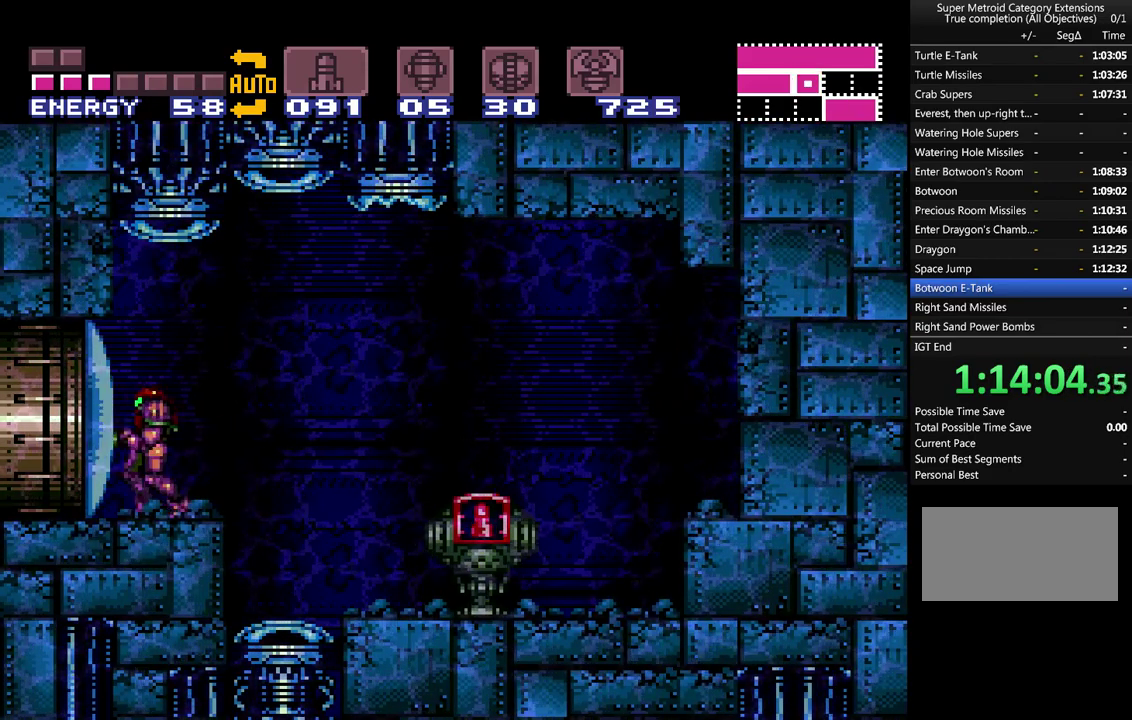
{"buttons": ["A", "DPAD_LEFT"], "events": [[17, "DPAD_LEFT", "up"], [17, "Y", "down"], [117, "Y", "up"], [300, "DPAD_LEFT", "down"]]}
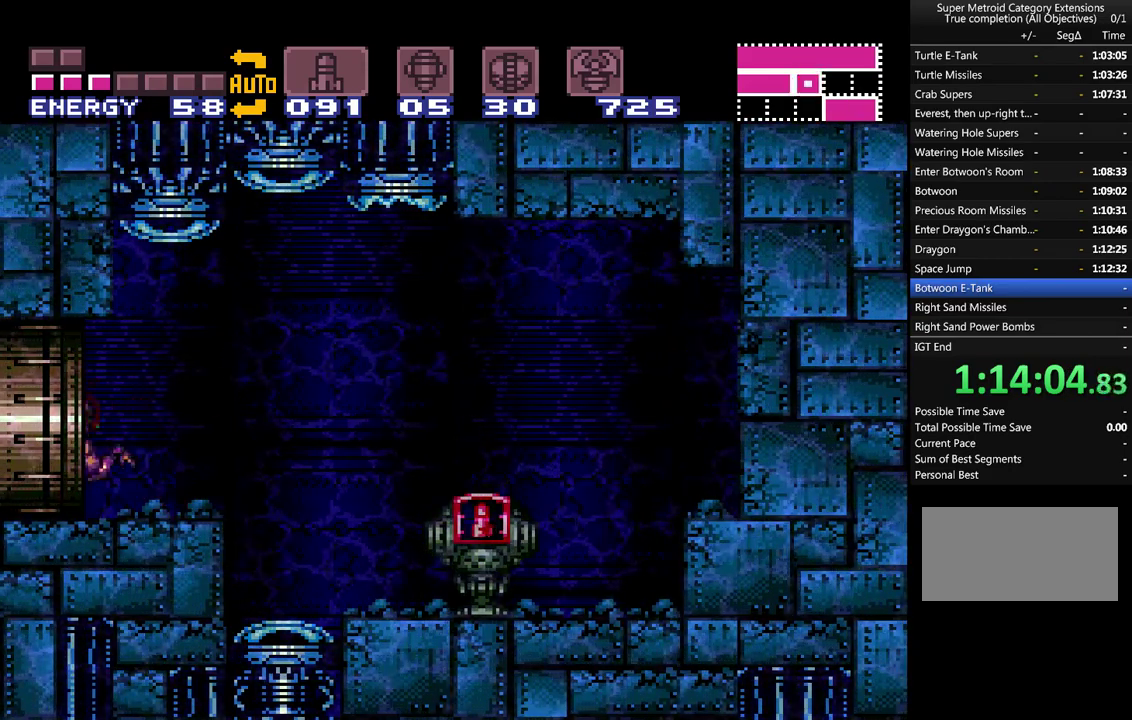
{"buttons": ["A", "DPAD_LEFT"], "events": [[300, "DPAD_LEFT", "up"], [450, "DPAD_LEFT", "down"]]}
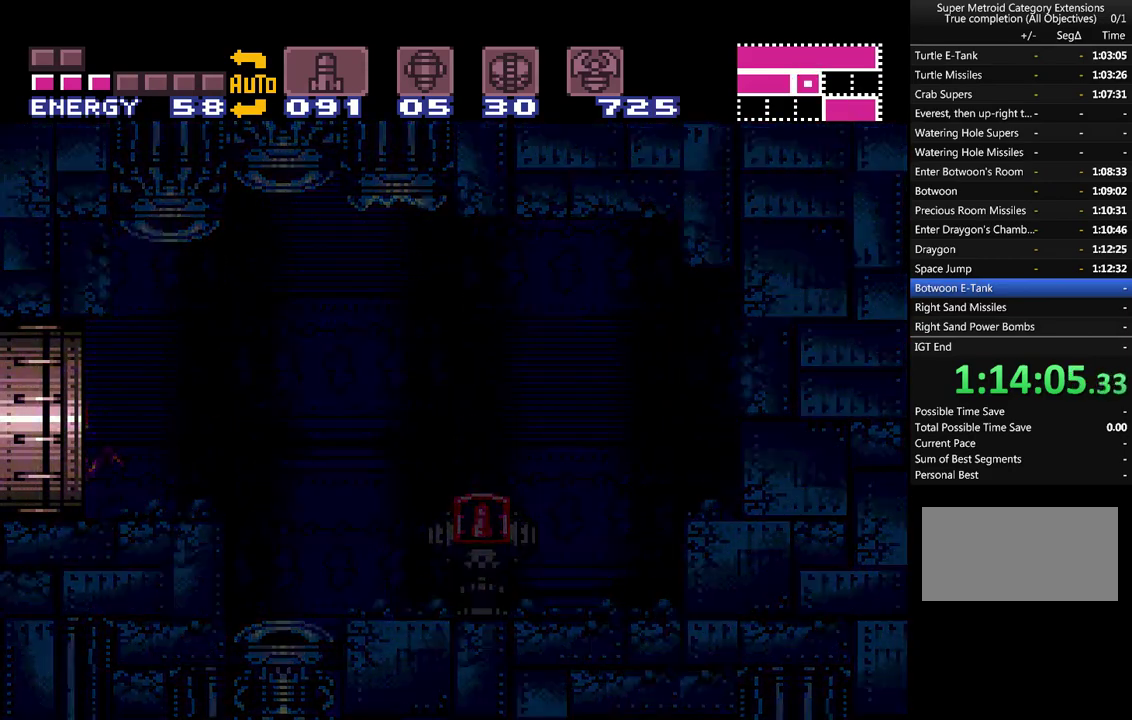
{"buttons": ["A", "DPAD_LEFT"], "events": []}
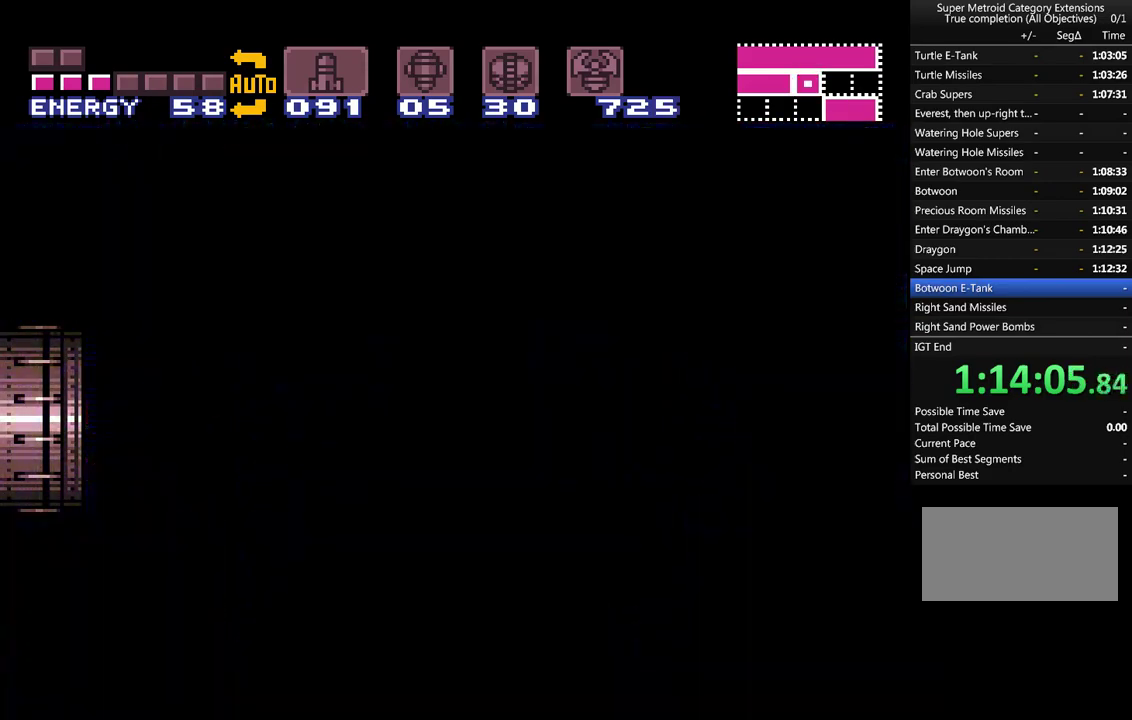
{"buttons": ["A", "DPAD_LEFT"], "events": []}
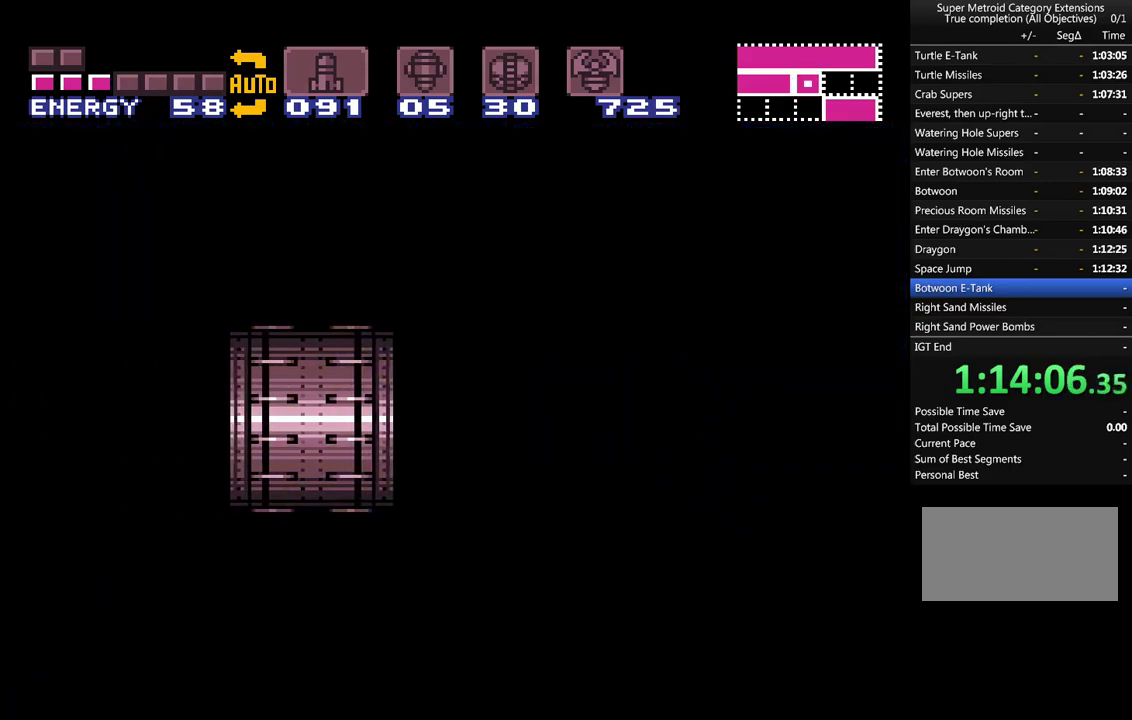
{"buttons": ["A", "DPAD_LEFT"], "events": []}
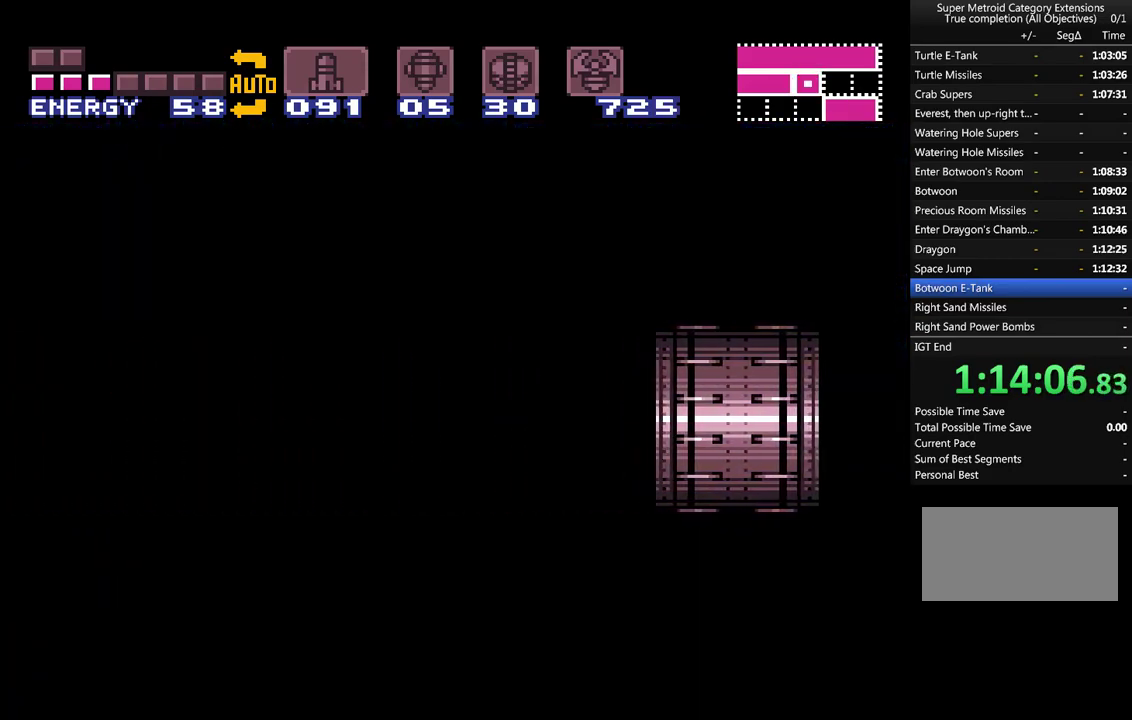
{"buttons": ["A", "DPAD_LEFT"], "events": []}
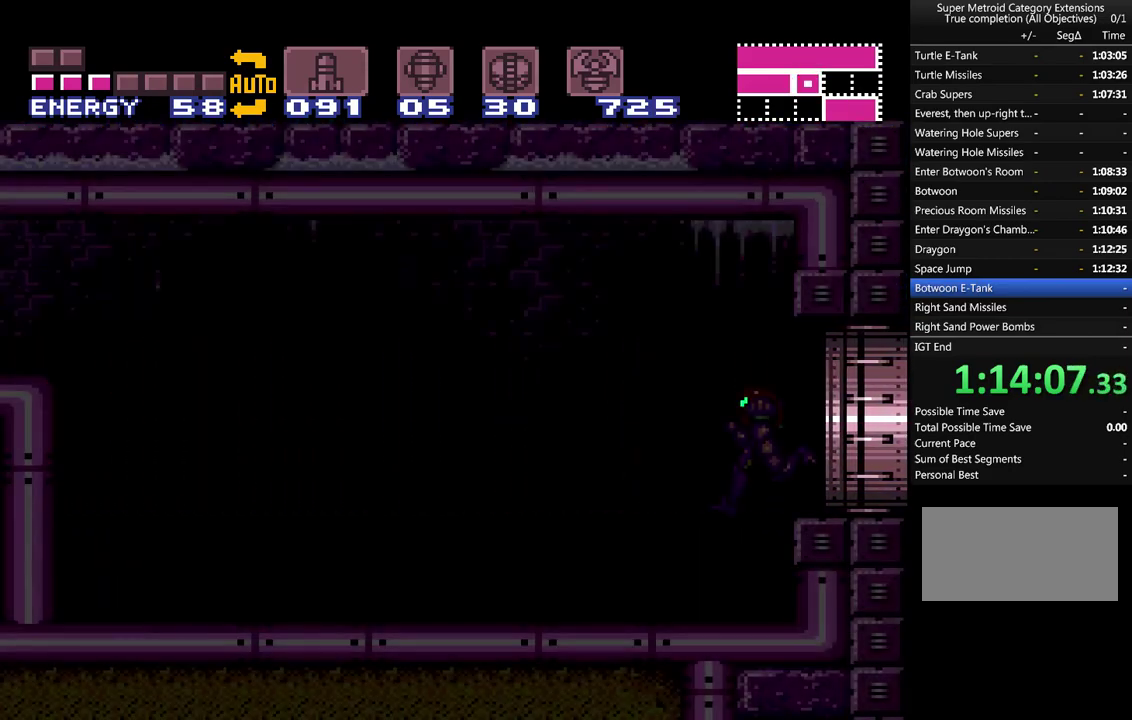
{"buttons": ["A", "DPAD_RIGHT"], "events": [[350, "DPAD_LEFT", "up"], [417, "DPAD_RIGHT", "down"]]}
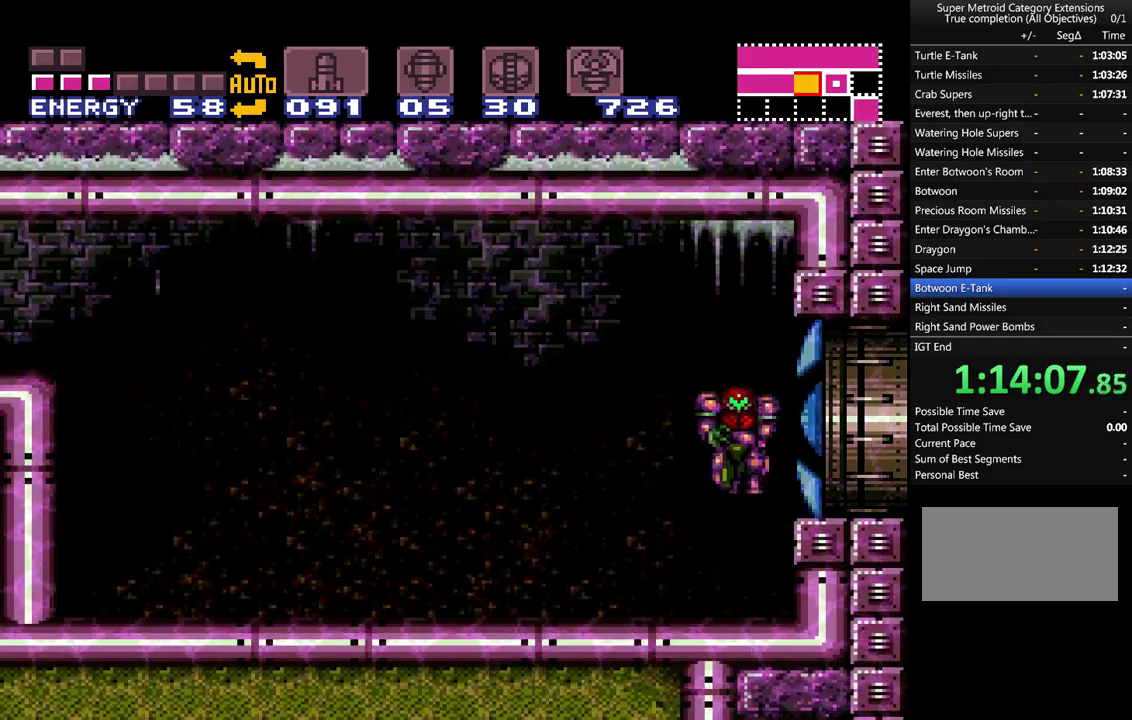
{"buttons": ["DPAD_LEFT"], "events": [[317, "DPAD_RIGHT", "up"], [417, "A", "up"], [417, "DPAD_LEFT", "down"]]}